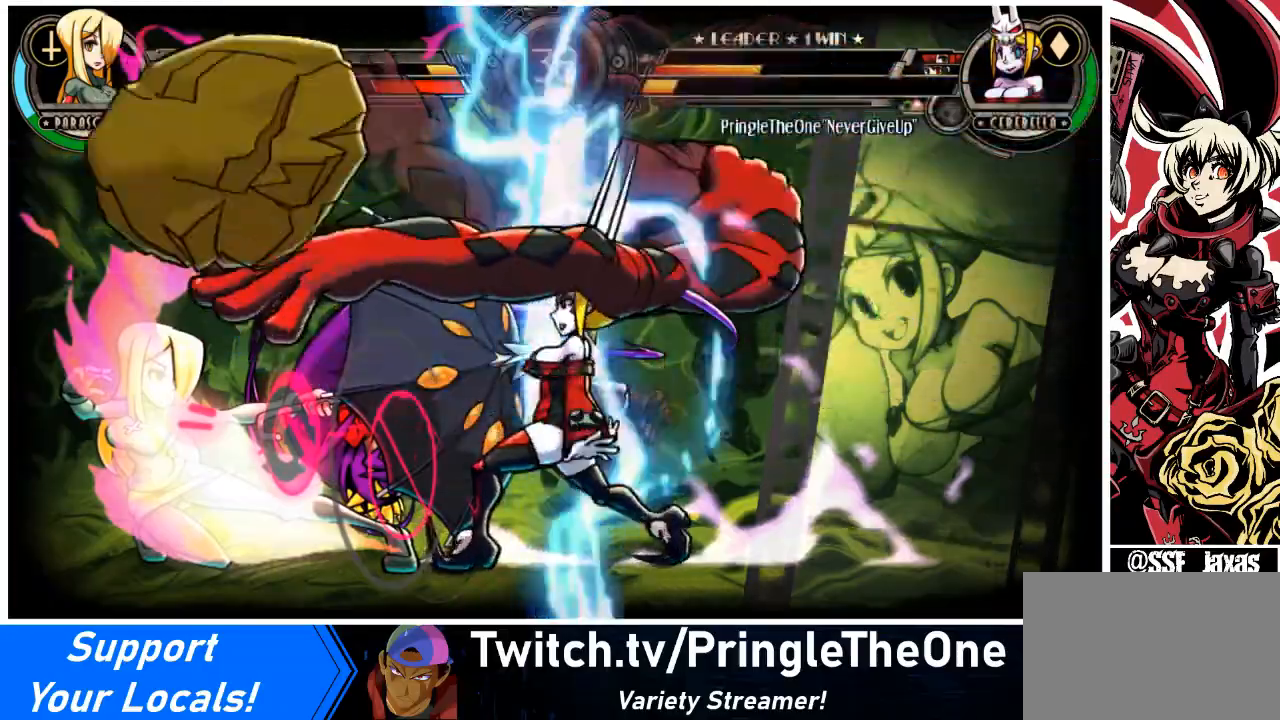
Gameplay with a controller (arcade stick); each line is a JSON object with the inputs held at the frame after it. "events" lists button and stick changes between this image and that frame as [ms after this image, input, new state], when the widget could be followed in between. Not read: L3 R3.
{"buttons": ["CIRCLE", "TRIANGLE", "DPAD_RIGHT"], "events": [[33, "CIRCLE", "up"], [33, "TRIANGLE", "up"], [100, "CIRCLE", "down"], [100, "TRIANGLE", "down"], [166, "CIRCLE", "up"], [166, "TRIANGLE", "up"], [200, "CIRCLE", "down"], [200, "TRIANGLE", "down"], [300, "CIRCLE", "up"], [300, "TRIANGLE", "up"], [333, "CIRCLE", "down"], [333, "TRIANGLE", "down"], [400, "CIRCLE", "up"], [400, "TRIANGLE", "up"], [467, "CIRCLE", "down"], [467, "TRIANGLE", "down"]]}
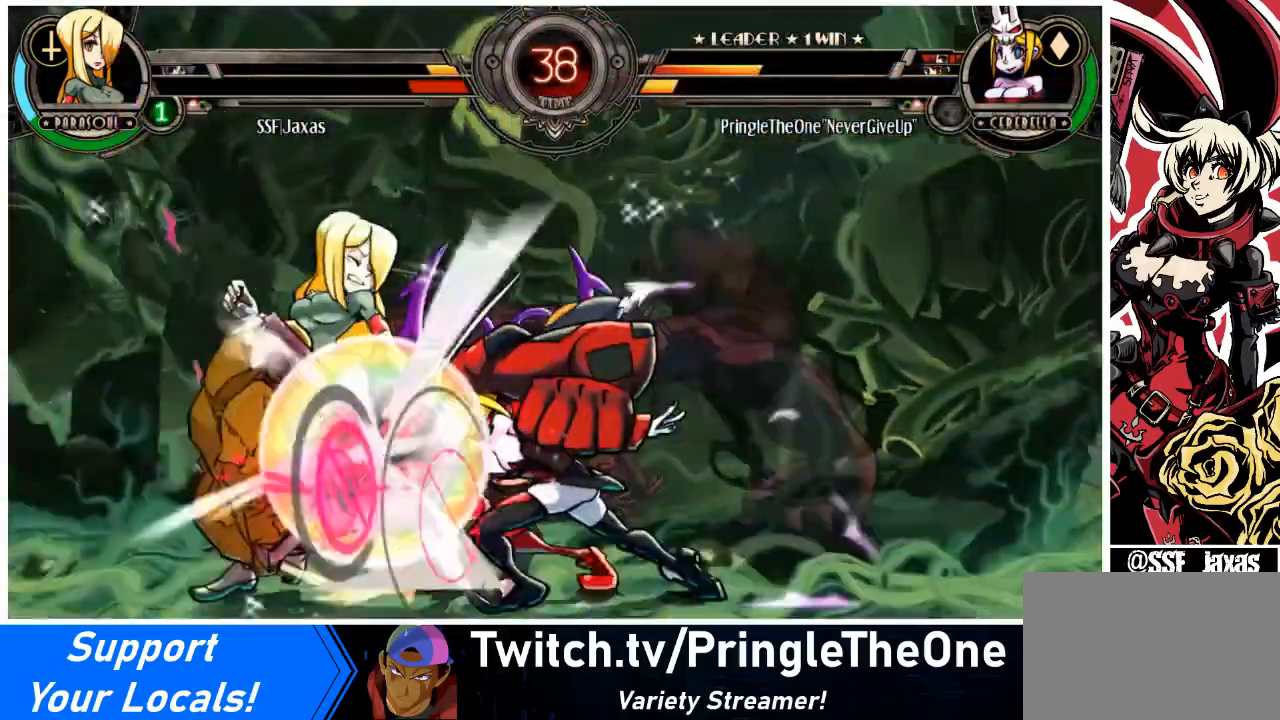
{"buttons": ["CIRCLE", "TRIANGLE", "DPAD_RIGHT"], "events": [[33, "CIRCLE", "up"], [33, "TRIANGLE", "up"], [67, "CIRCLE", "down"], [67, "TRIANGLE", "down"], [134, "CIRCLE", "up"], [134, "TRIANGLE", "up"], [200, "CIRCLE", "down"], [200, "TRIANGLE", "down"], [300, "CIRCLE", "up"], [300, "TRIANGLE", "up"], [334, "CIRCLE", "down"], [334, "TRIANGLE", "down"], [400, "CIRCLE", "up"], [400, "TRIANGLE", "up"], [467, "CIRCLE", "down"], [467, "TRIANGLE", "down"]]}
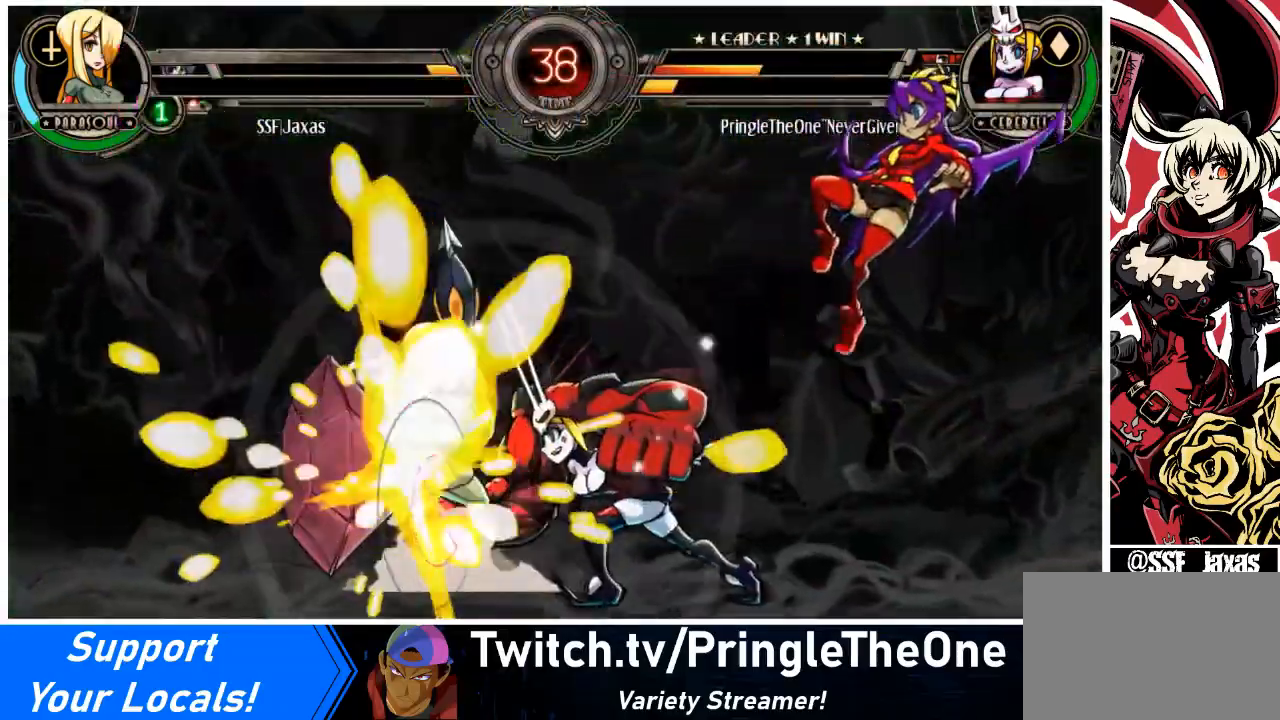
{"buttons": ["CIRCLE", "DPAD_RIGHT"], "events": [[33, "CIRCLE", "up"], [33, "TRIANGLE", "up"], [100, "CIRCLE", "down"], [100, "TRIANGLE", "down"], [166, "CIRCLE", "up"], [166, "TRIANGLE", "up"], [200, "CIRCLE", "down"], [233, "TRIANGLE", "down"], [300, "CIRCLE", "up"], [300, "TRIANGLE", "up"], [333, "CIRCLE", "down"], [367, "TRIANGLE", "down"], [467, "CIRCLE", "up"], [467, "TRIANGLE", "up"], [500, "CIRCLE", "down"]]}
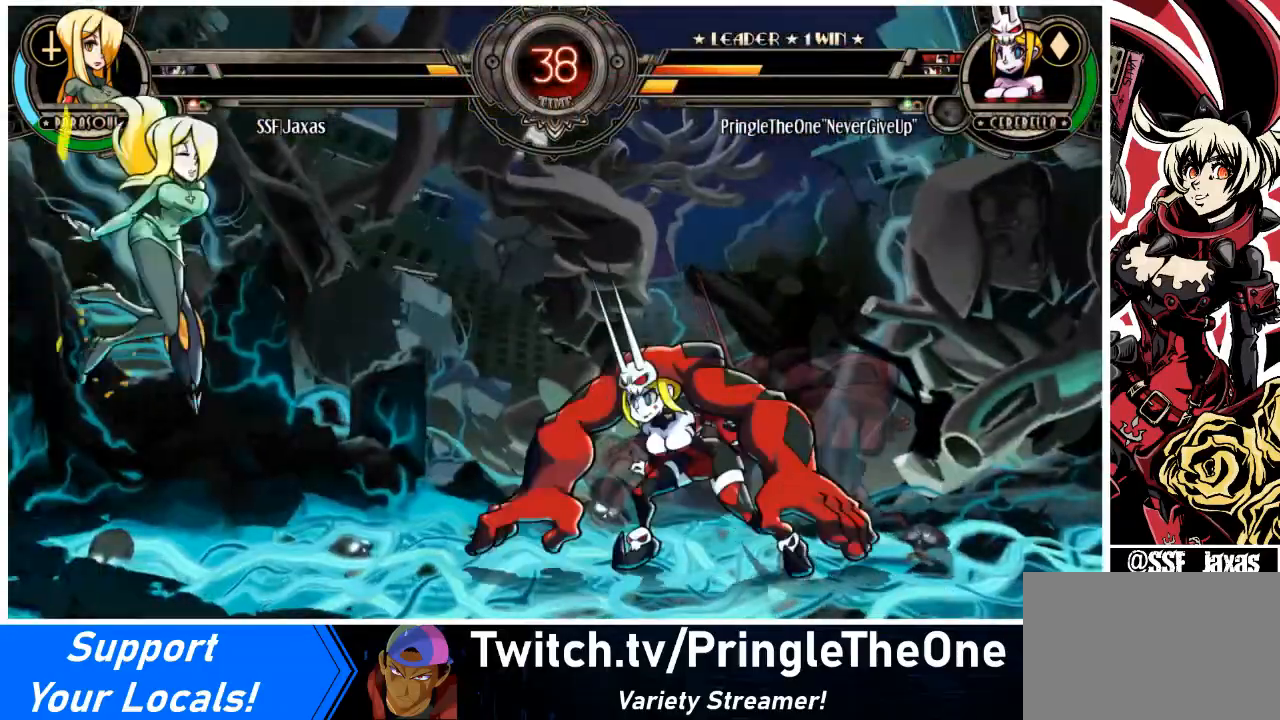
{"buttons": ["DPAD_LEFT"], "events": [[33, "TRIANGLE", "down"], [67, "DPAD_RIGHT", "up"], [100, "CIRCLE", "up"], [134, "TRIANGLE", "up"], [267, "DPAD_DOWN", "down"], [267, "DPAD_LEFT", "down"], [367, "SQUARE", "down"], [434, "DPAD_DOWN", "up"], [467, "SQUARE", "up"]]}
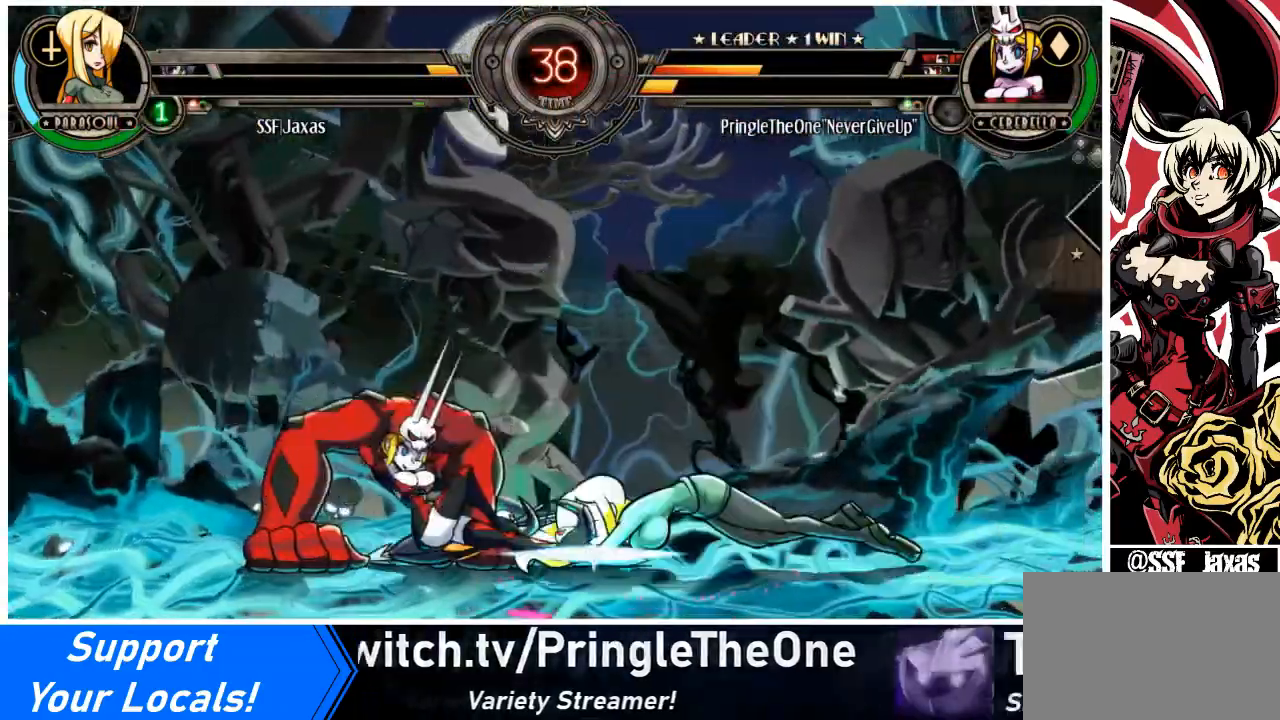
{"buttons": ["SQUARE", "DPAD_RIGHT"], "events": [[66, "SQUARE", "down"], [200, "DPAD_LEFT", "up"], [200, "DPAD_RIGHT", "down"], [200, "SQUARE", "up"], [267, "SQUARE", "down"], [400, "SQUARE", "up"], [500, "SQUARE", "down"]]}
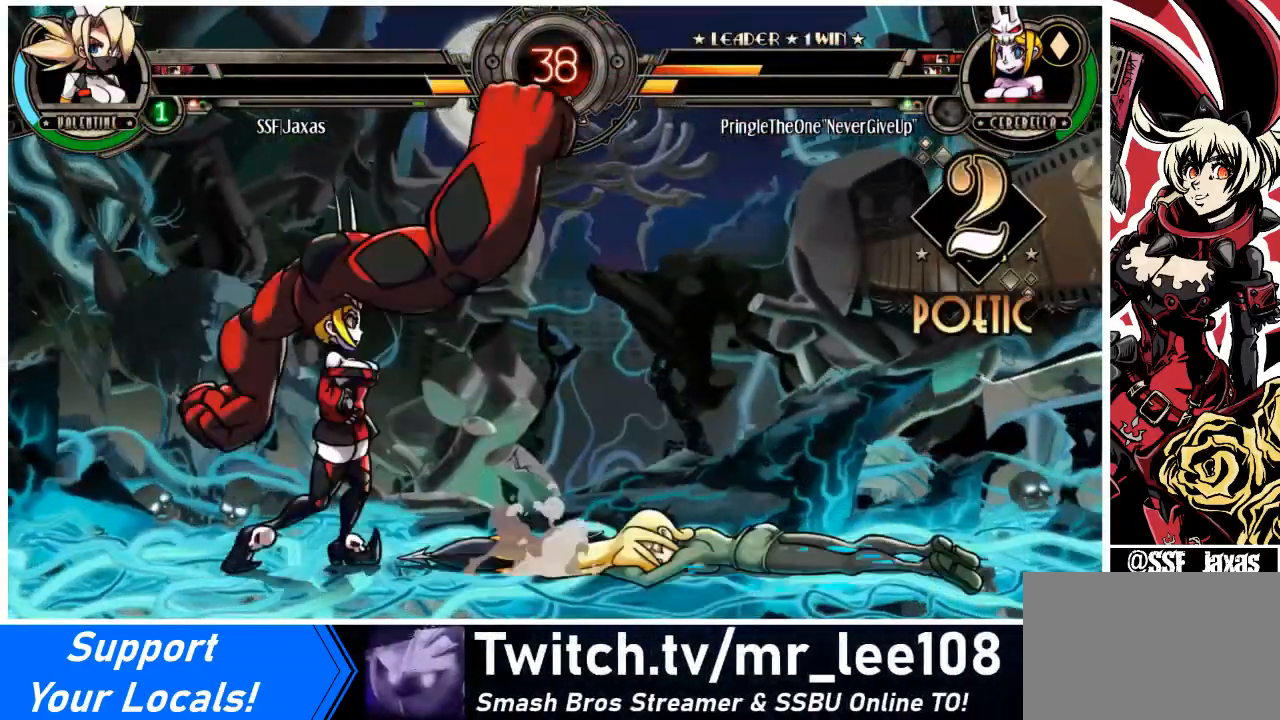
{"buttons": ["DPAD_RIGHT"], "events": [[100, "SQUARE", "up"]]}
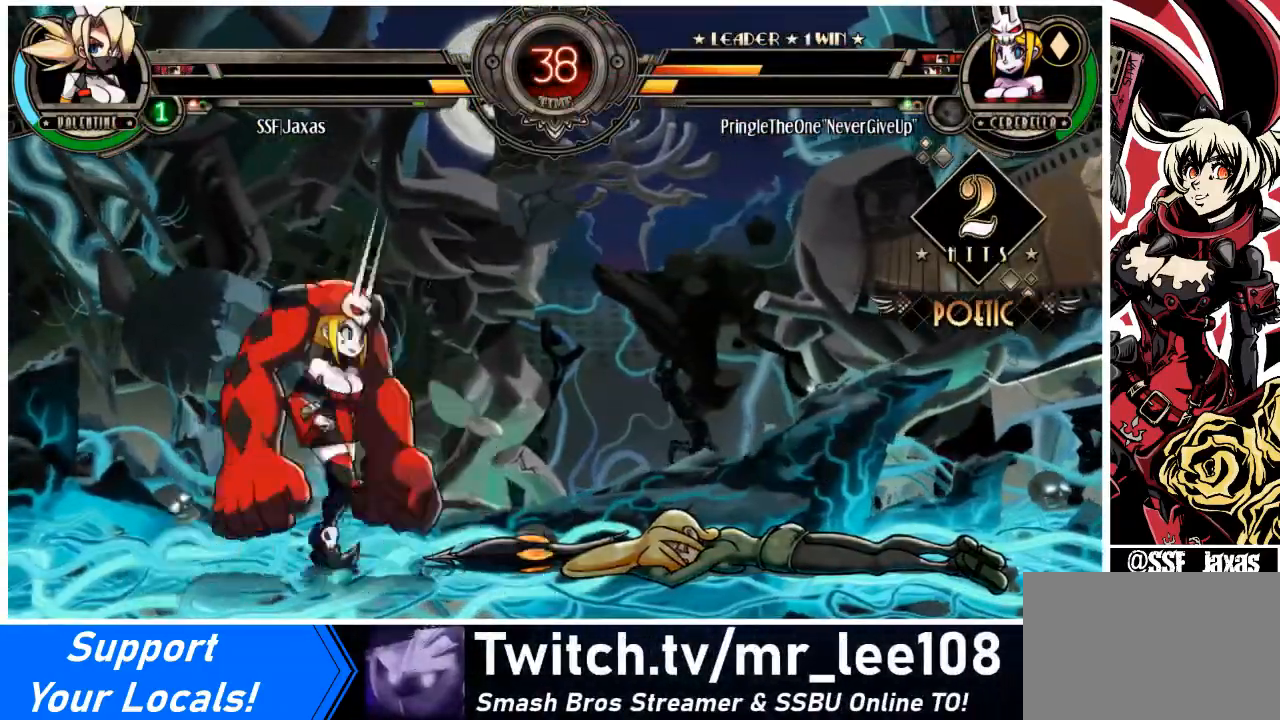
{"buttons": ["DPAD_RIGHT"], "events": [[333, "SQUARE", "down"], [433, "SQUARE", "up"]]}
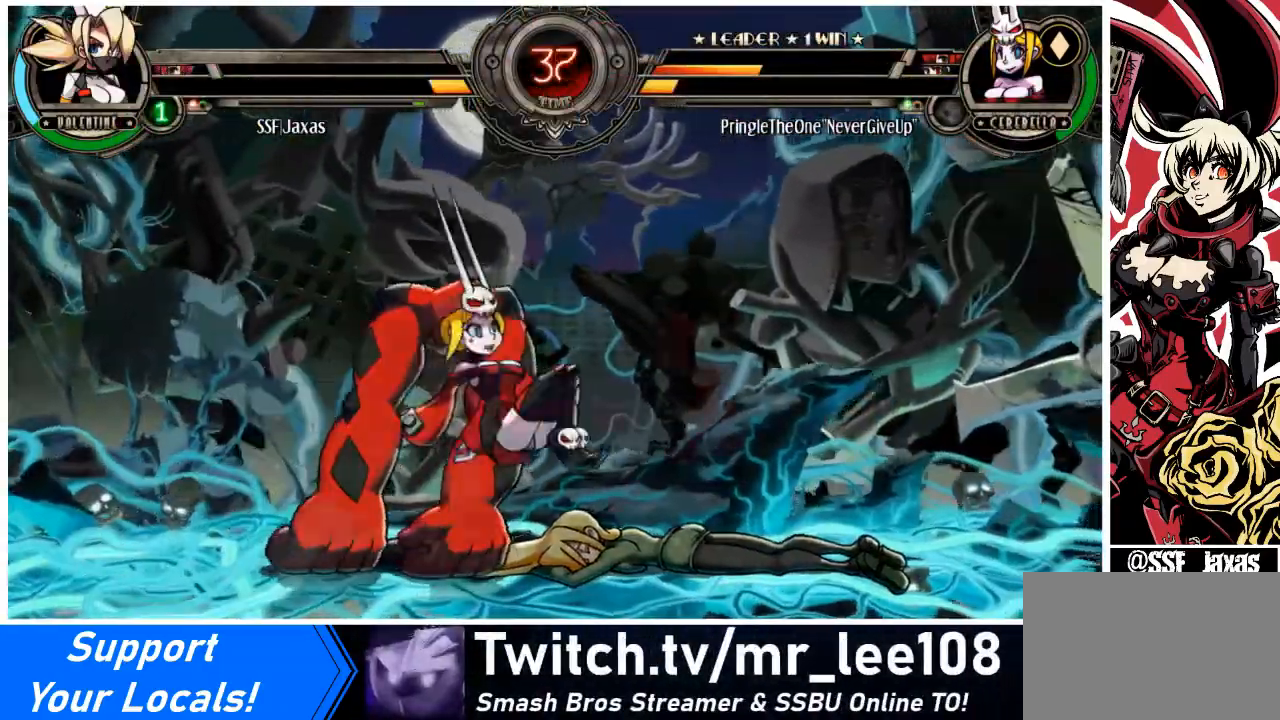
{"buttons": ["DPAD_UP", "DPAD_RIGHT"], "events": [[501, "DPAD_UP", "down"]]}
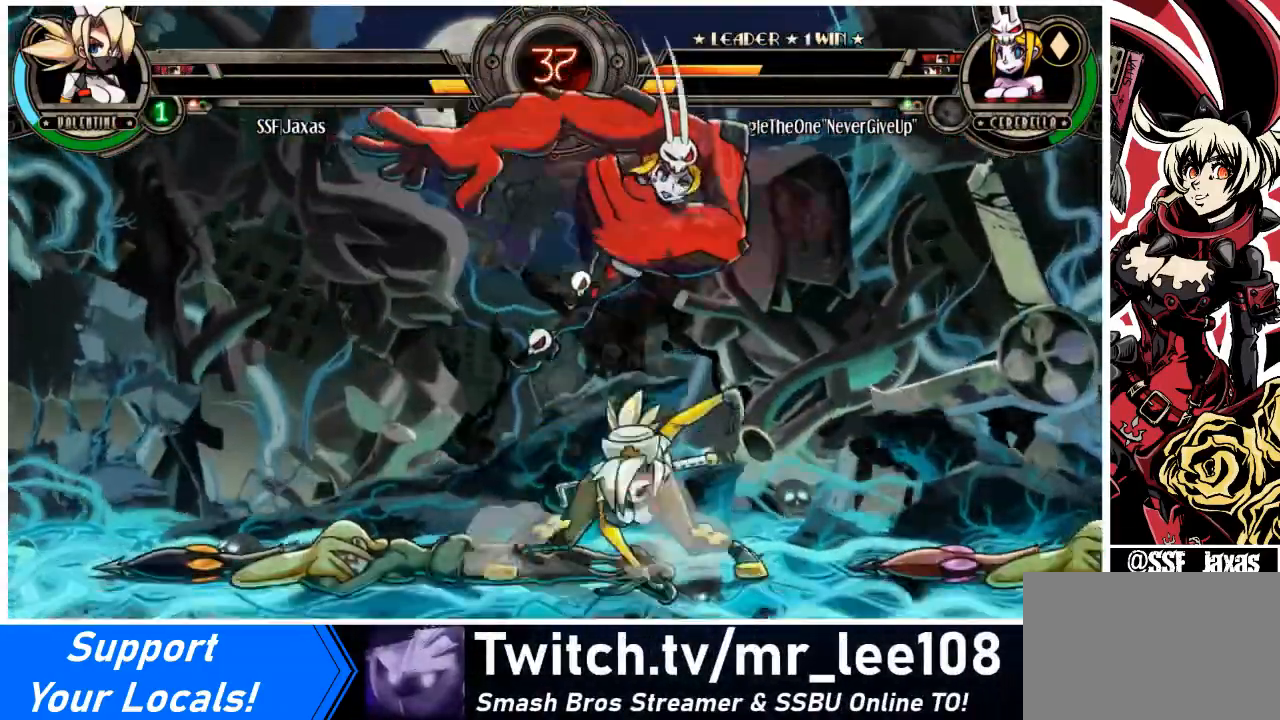
{"buttons": [], "events": [[66, "DPAD_UP", "up"], [133, "DPAD_RIGHT", "up"], [400, "SQUARE", "down"], [500, "SQUARE", "up"]]}
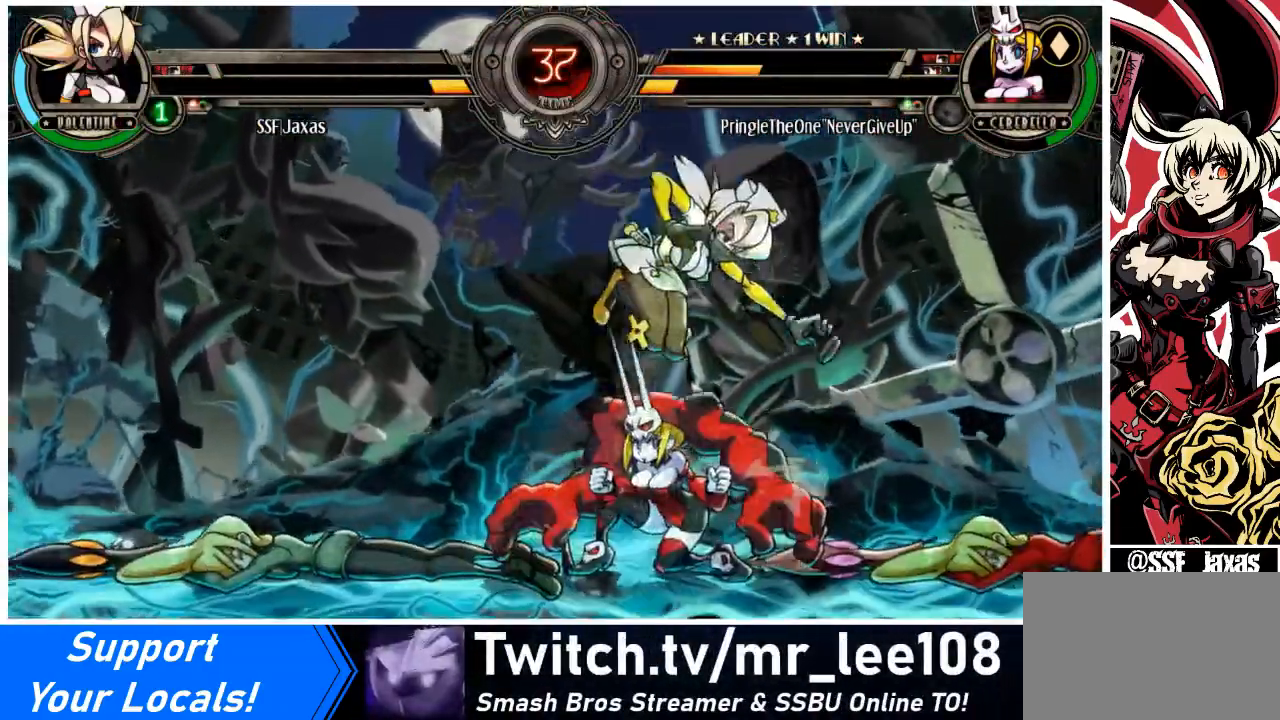
{"buttons": [], "events": [[67, "DPAD_LEFT", "down"], [267, "DPAD_LEFT", "up"], [267, "SQUARE", "down"], [501, "SQUARE", "up"]]}
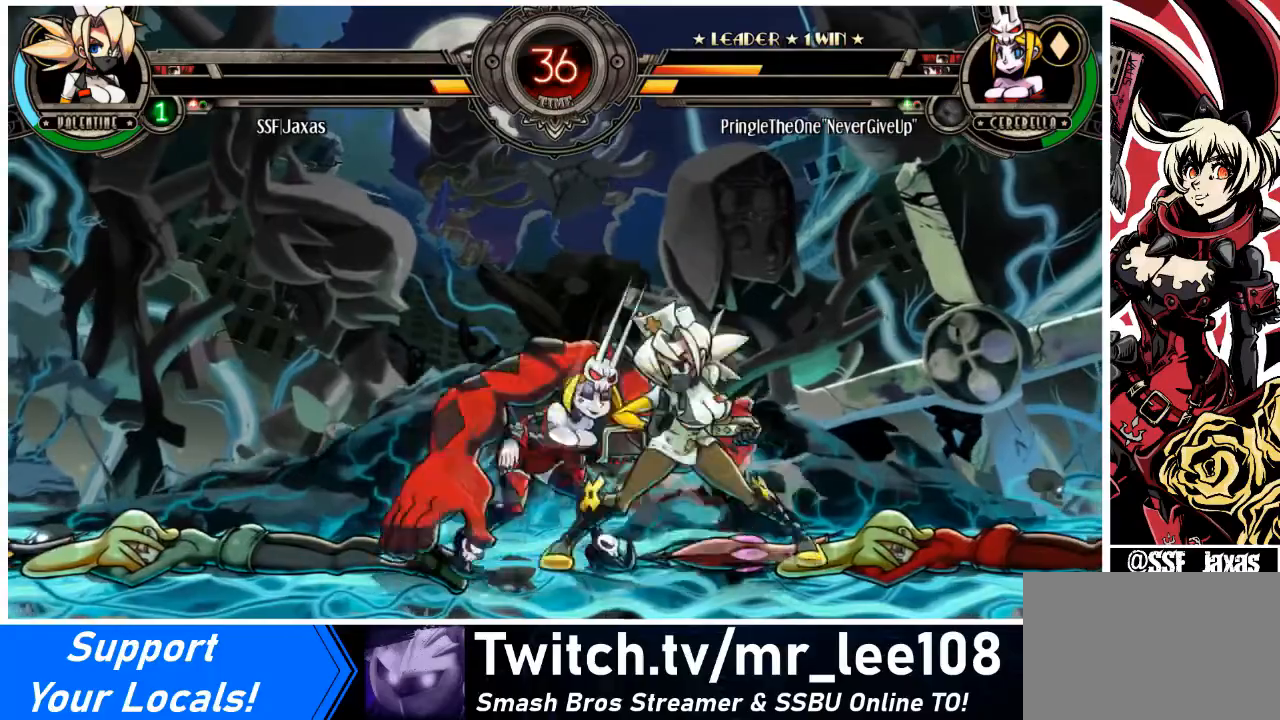
{"buttons": ["TRIANGLE", "DPAD_DOWN", "DPAD_RIGHT"], "events": [[33, "DPAD_RIGHT", "down"], [66, "DPAD_DOWN", "down"], [500, "TRIANGLE", "down"]]}
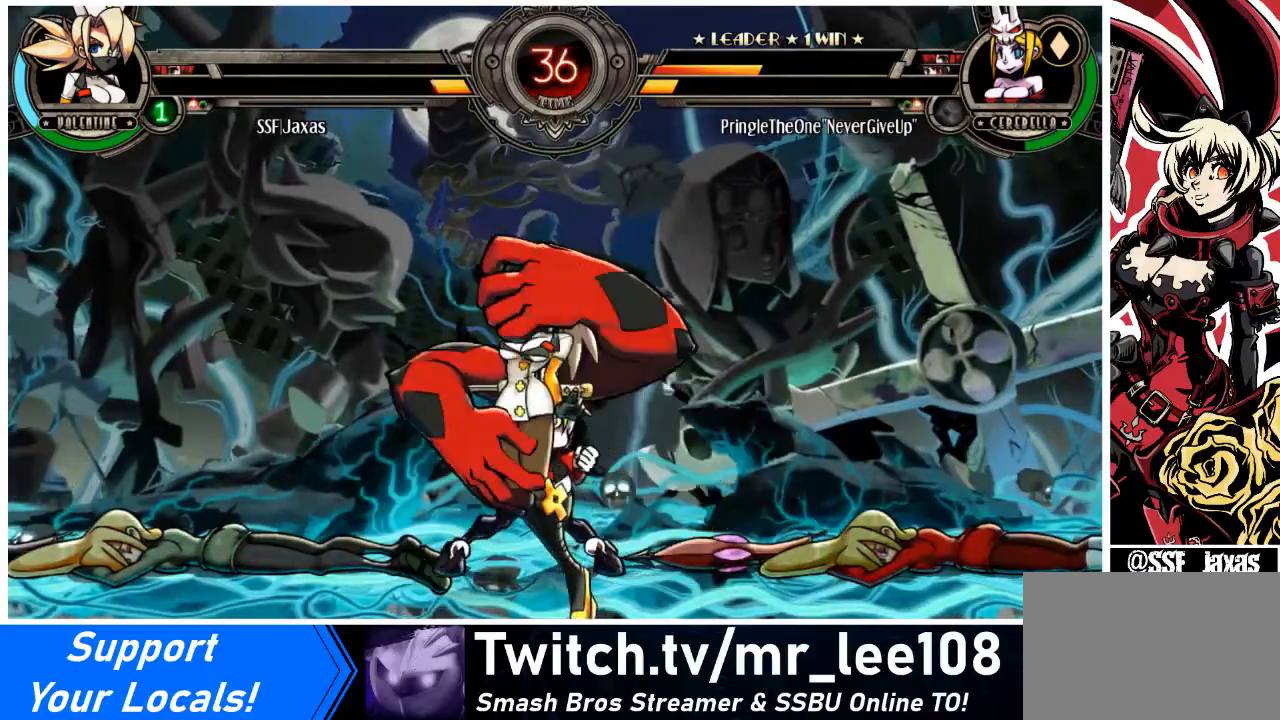
{"buttons": ["TRIANGLE", "DPAD_RIGHT"], "events": [[33, "SQUARE", "down"], [100, "DPAD_DOWN", "up"], [134, "SQUARE", "up"], [134, "TRIANGLE", "up"], [267, "TRIANGLE", "down"], [300, "SQUARE", "down"], [434, "SQUARE", "up"], [434, "TRIANGLE", "up"], [501, "TRIANGLE", "down"]]}
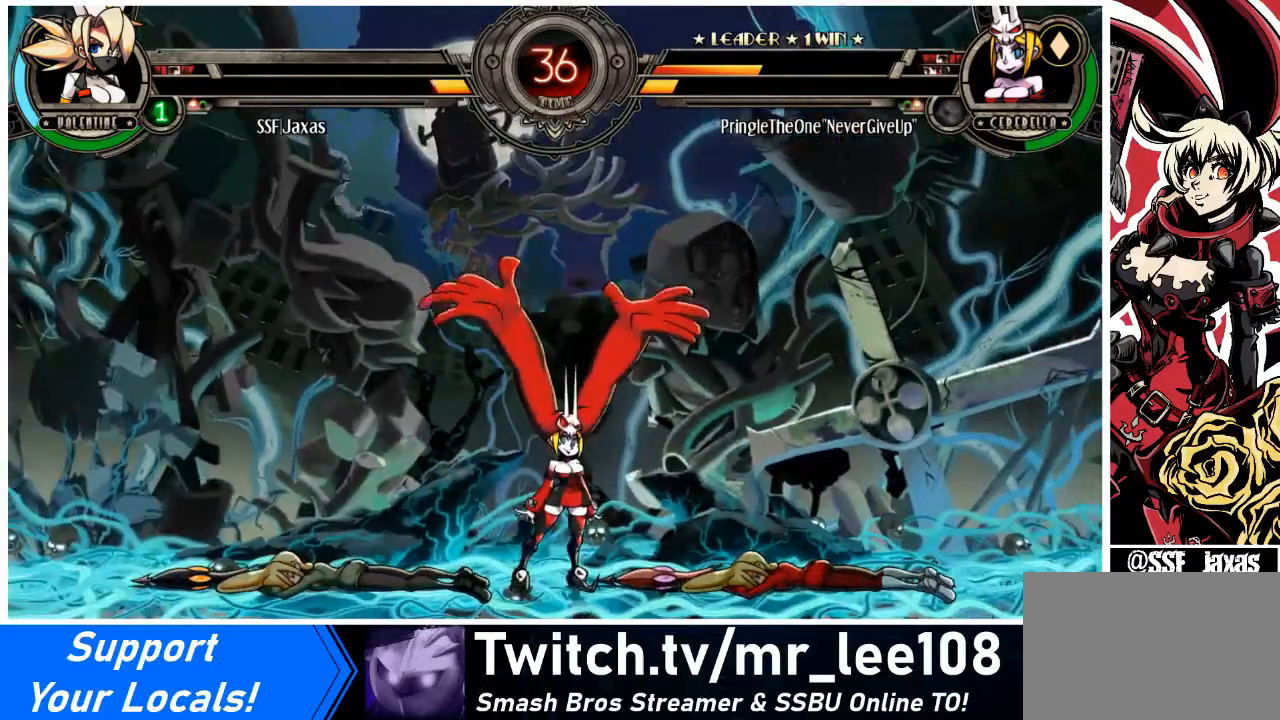
{"buttons": ["TRIANGLE", "DPAD_RIGHT"], "events": [[33, "SQUARE", "down"], [133, "TRIANGLE", "up"], [166, "SQUARE", "up"], [267, "TRIANGLE", "down"], [300, "SQUARE", "down"], [433, "SQUARE", "up"], [433, "TRIANGLE", "up"], [500, "TRIANGLE", "down"]]}
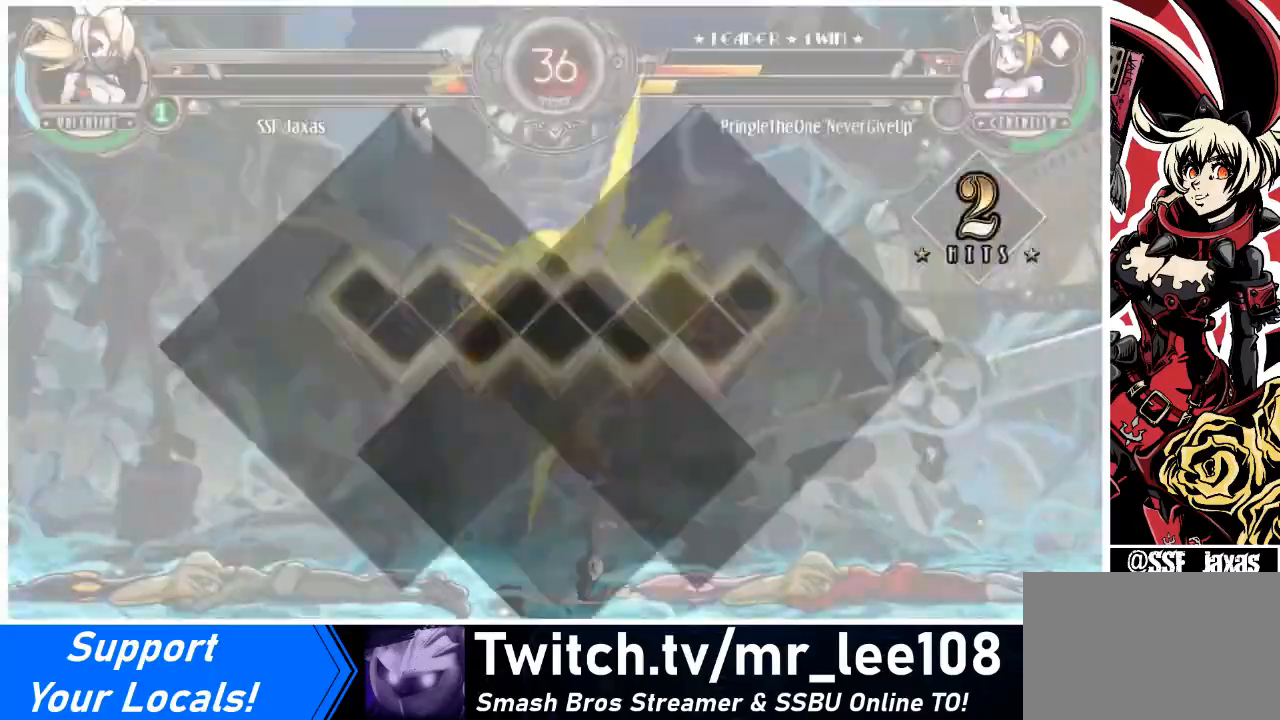
{"buttons": [], "events": [[33, "SQUARE", "down"], [134, "SQUARE", "up"], [134, "TRIANGLE", "up"], [334, "DPAD_RIGHT", "up"]]}
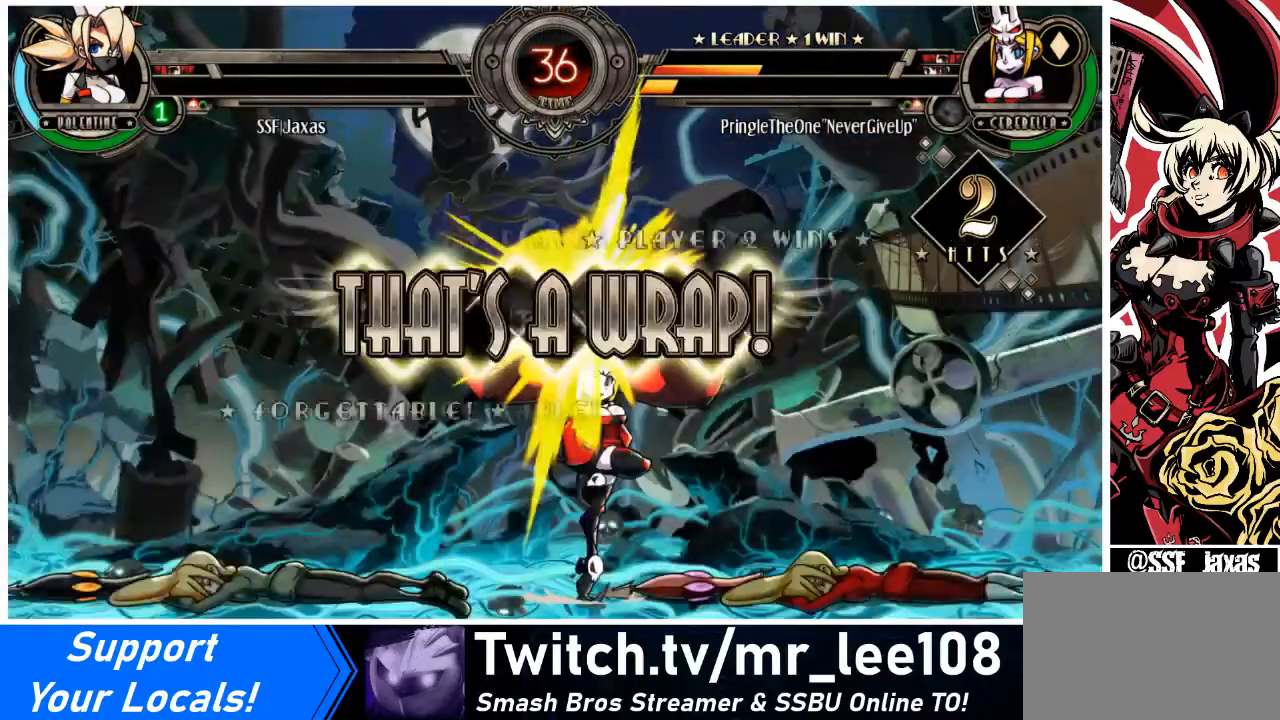
{"buttons": [], "events": []}
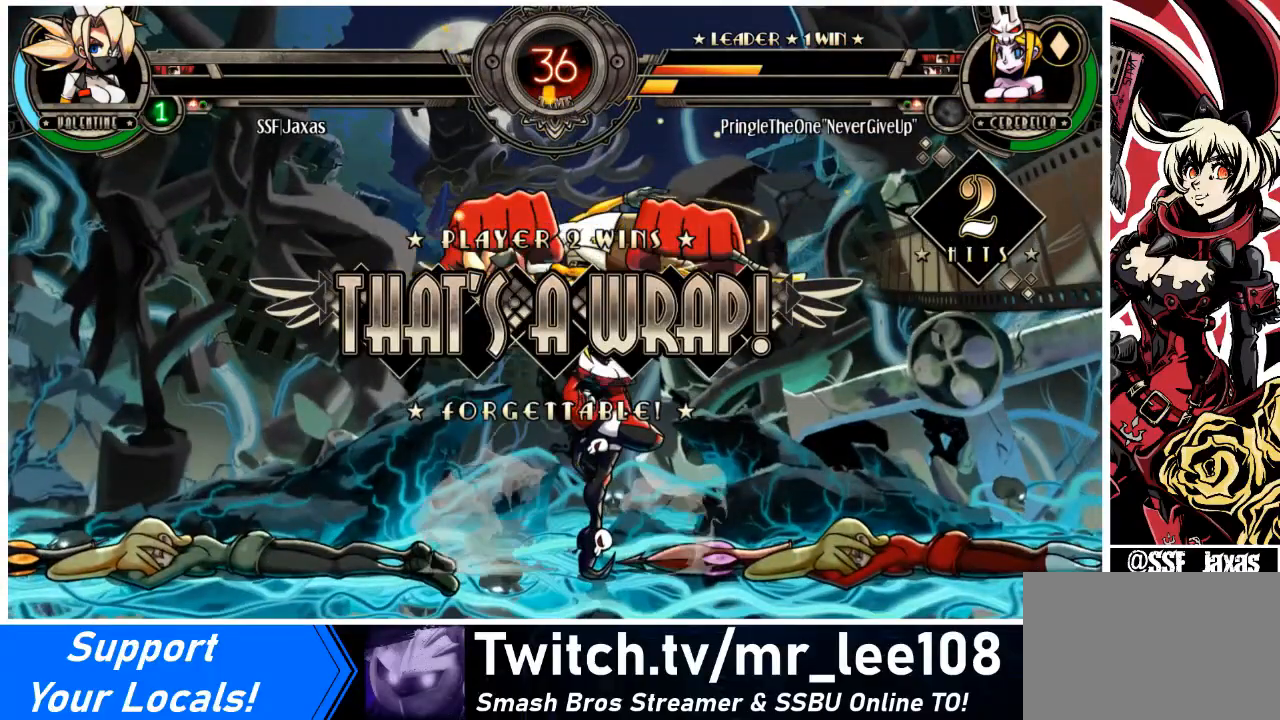
{"buttons": [], "events": []}
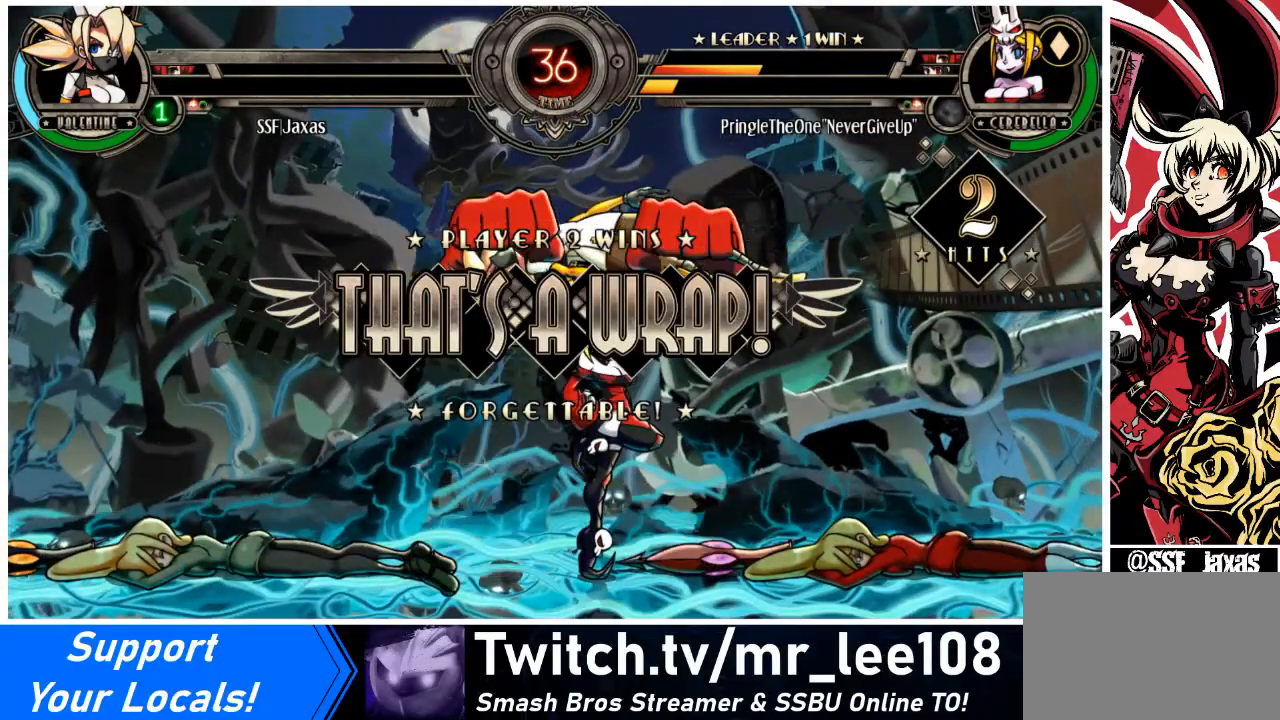
{"buttons": [], "events": []}
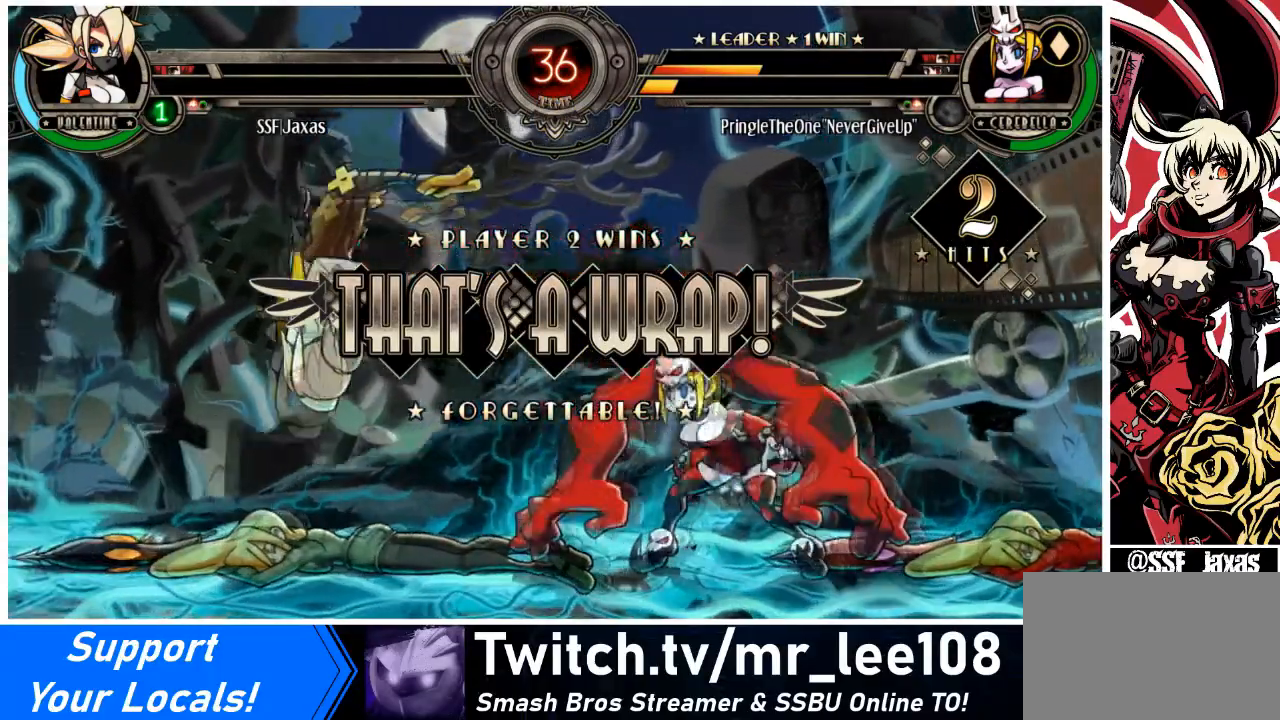
{"buttons": [], "events": [[100, "SQUARE", "down"], [267, "SQUARE", "up"]]}
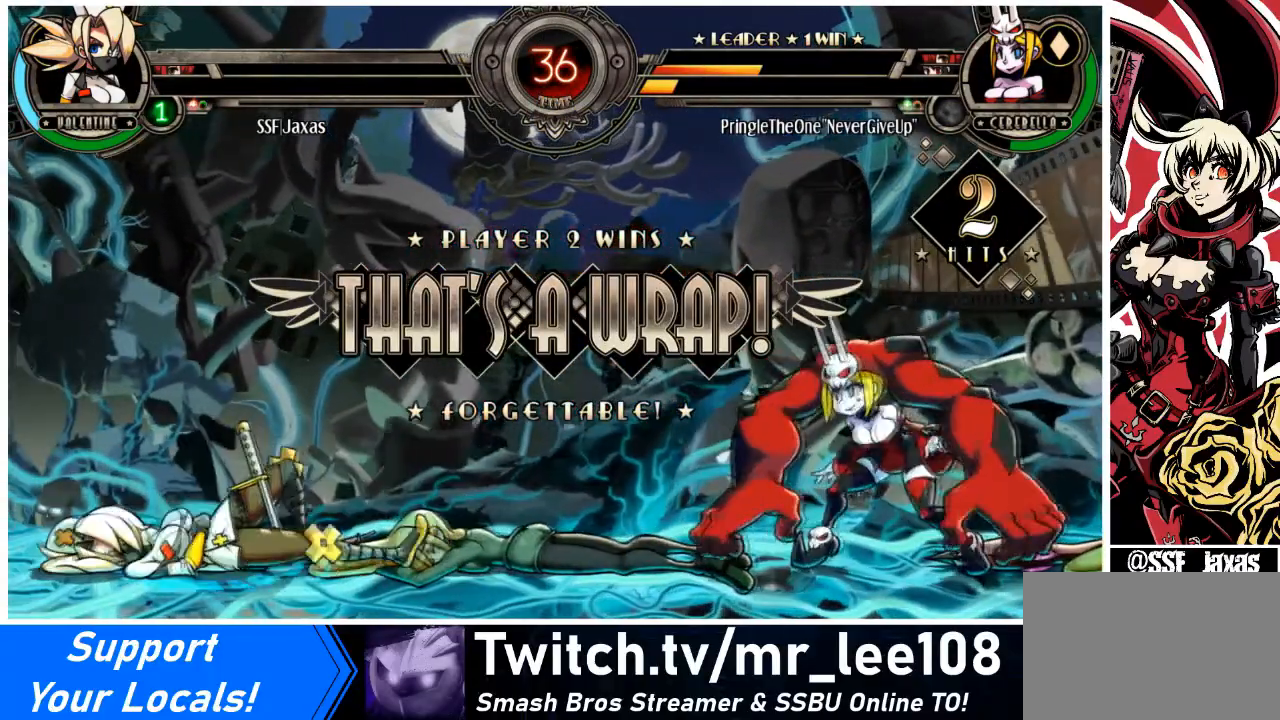
{"buttons": ["SQUARE"], "events": [[33, "SQUARE", "down"], [200, "SQUARE", "up"], [500, "SQUARE", "down"]]}
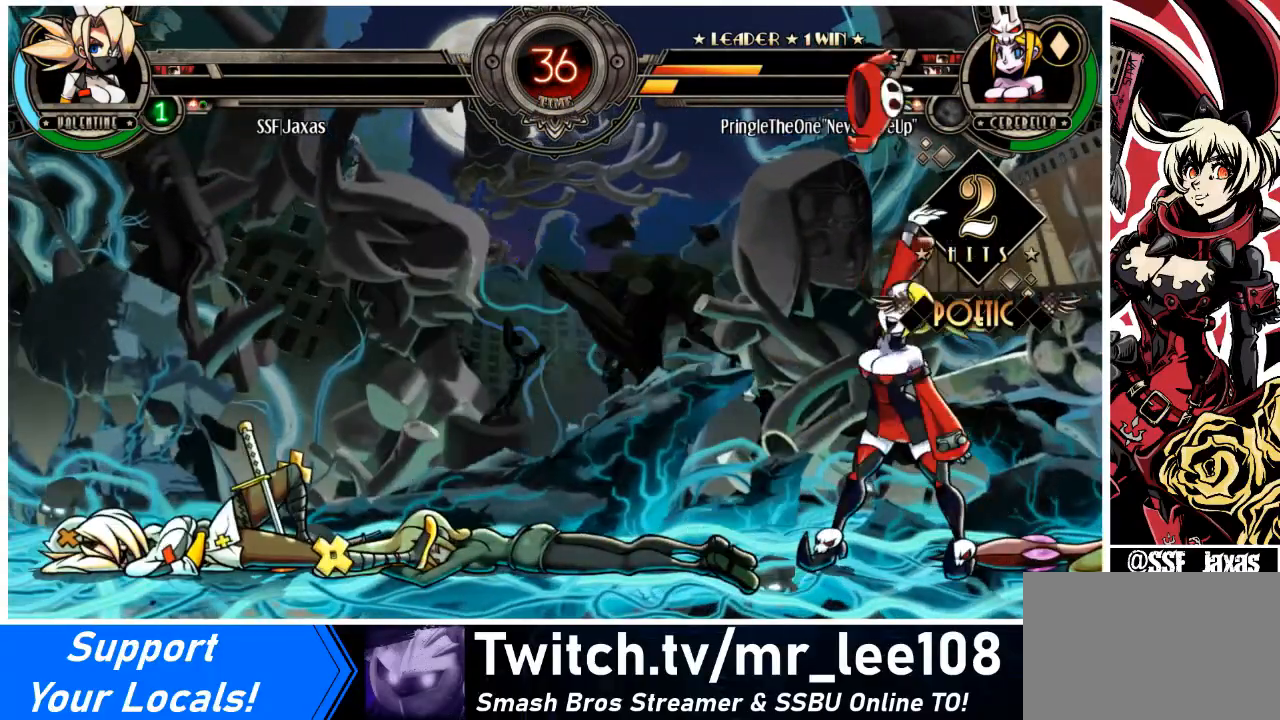
{"buttons": [], "events": [[134, "SQUARE", "up"]]}
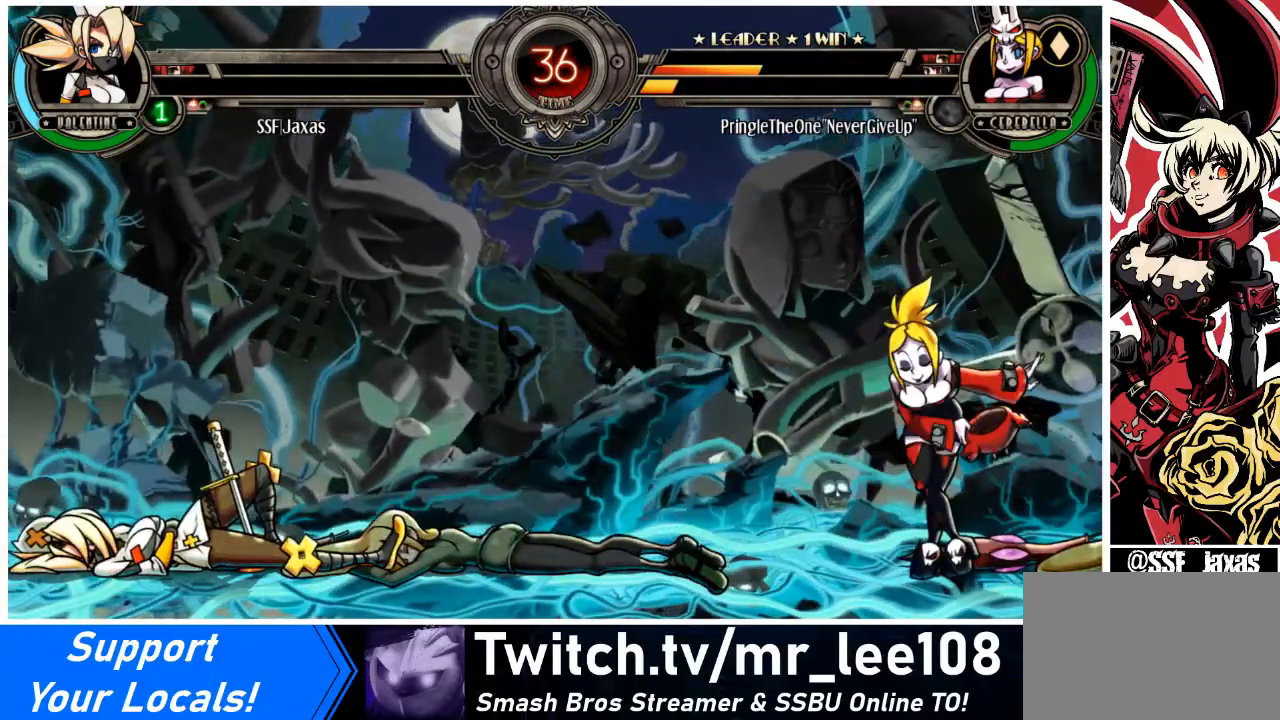
{"buttons": [], "events": []}
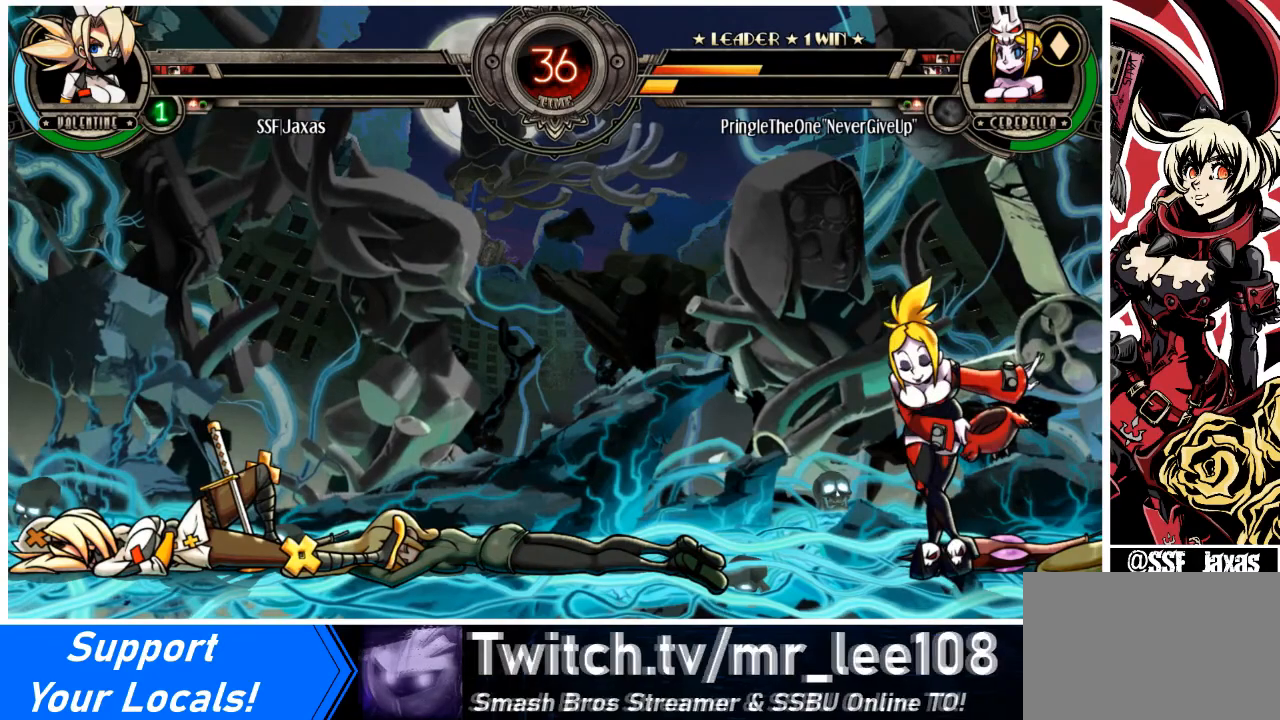
{"buttons": [], "events": []}
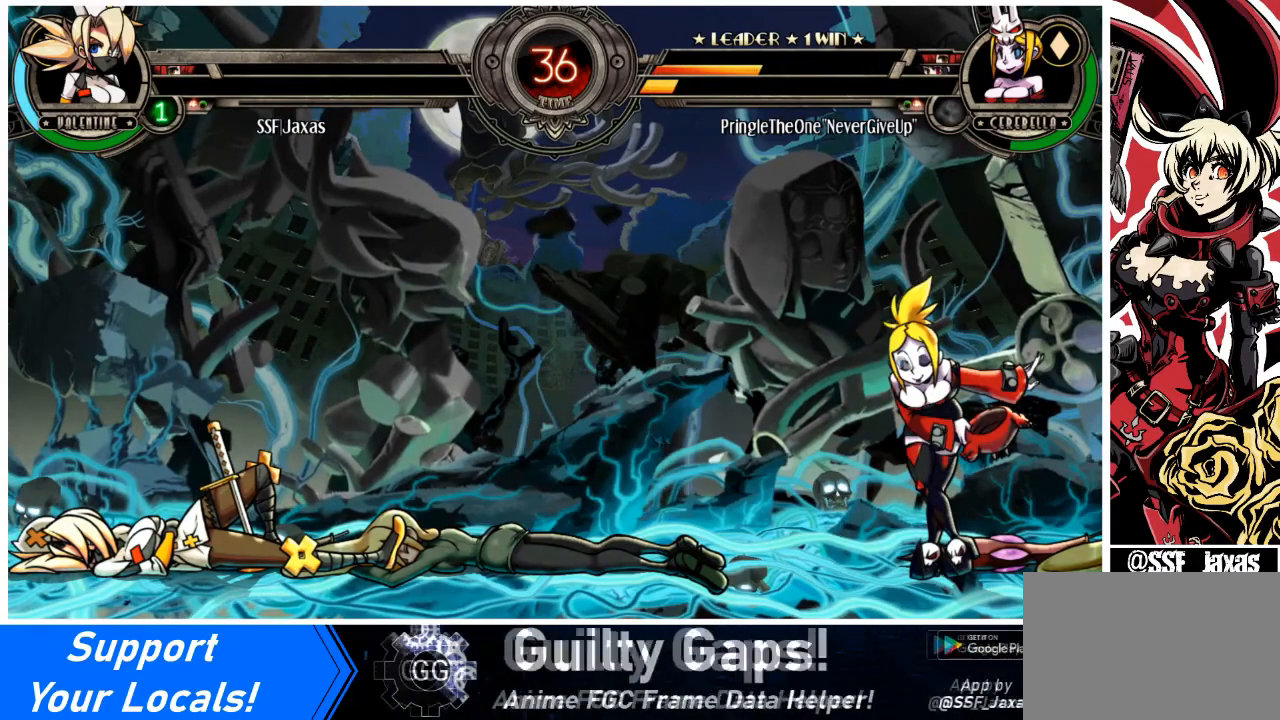
{"buttons": [], "events": [[400, "SQUARE", "down"], [500, "SQUARE", "up"]]}
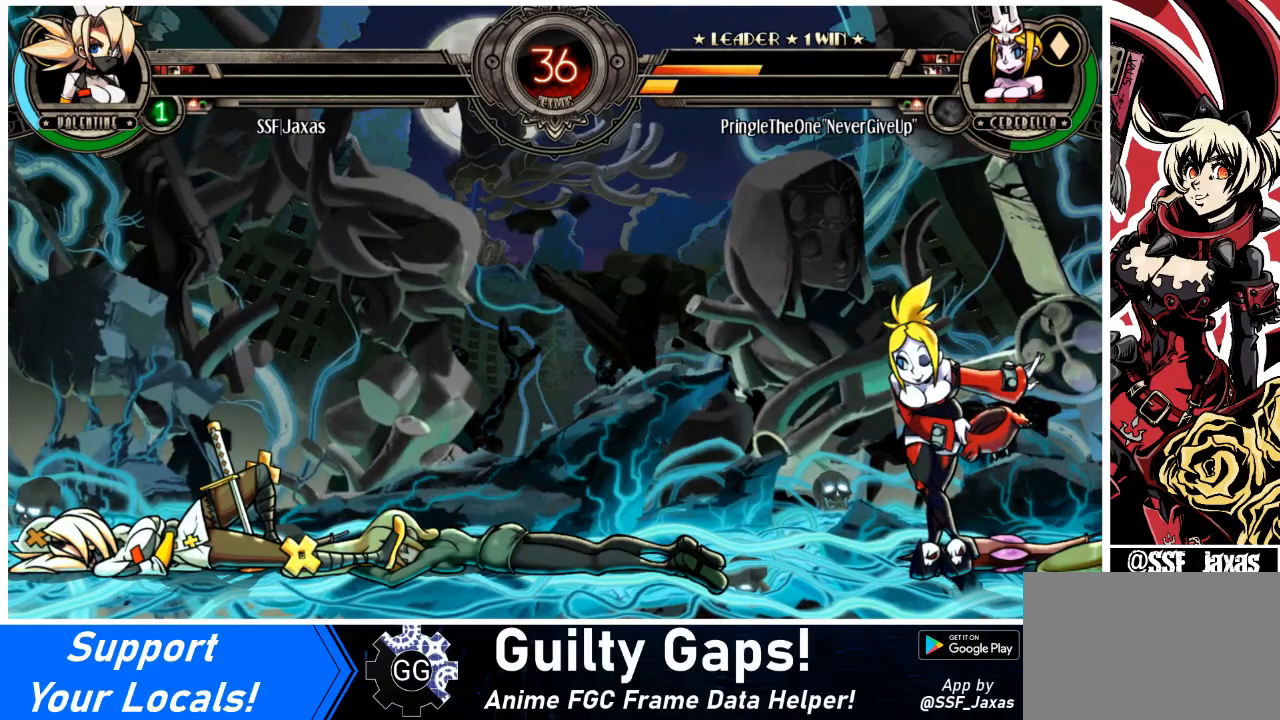
{"buttons": [], "events": []}
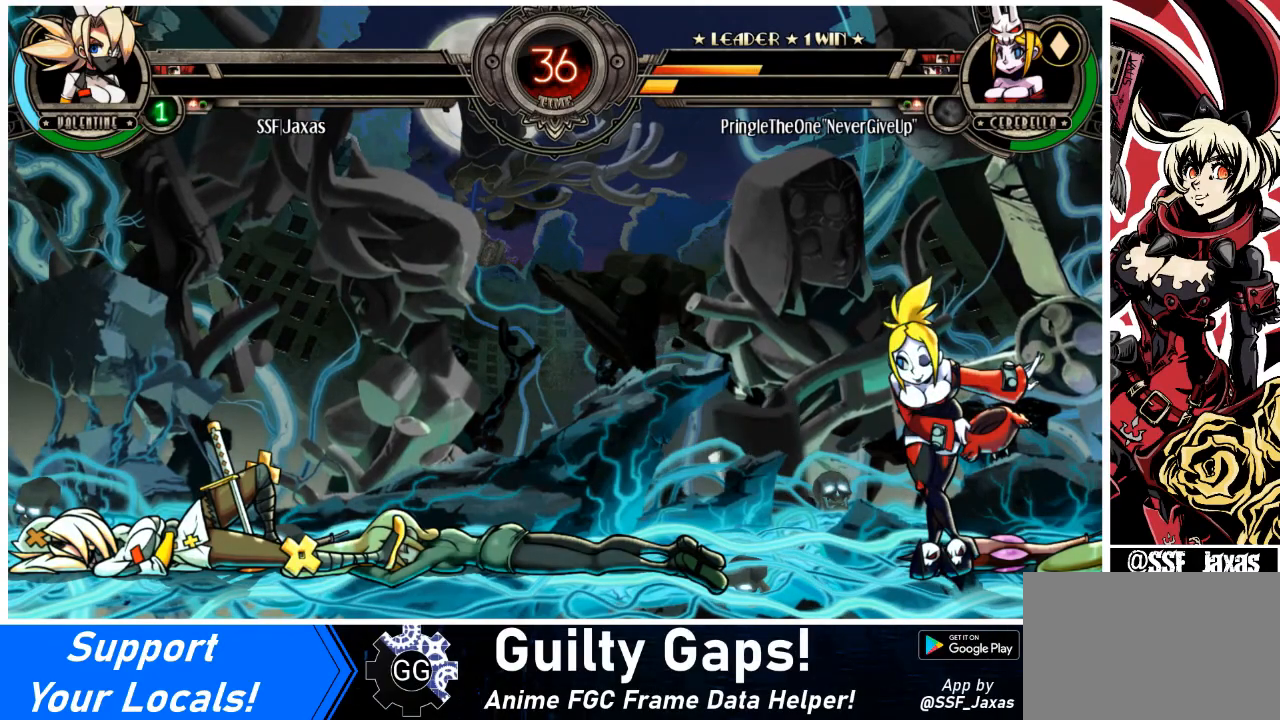
{"buttons": [], "events": []}
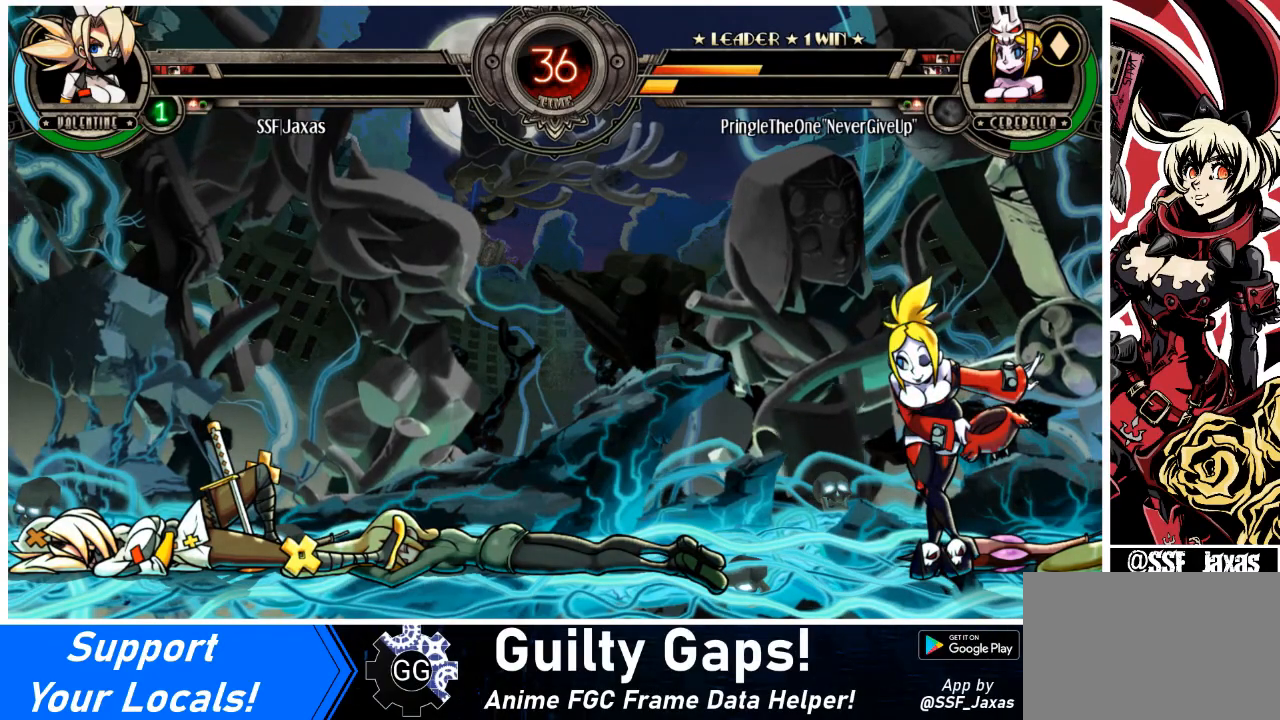
{"buttons": [], "events": []}
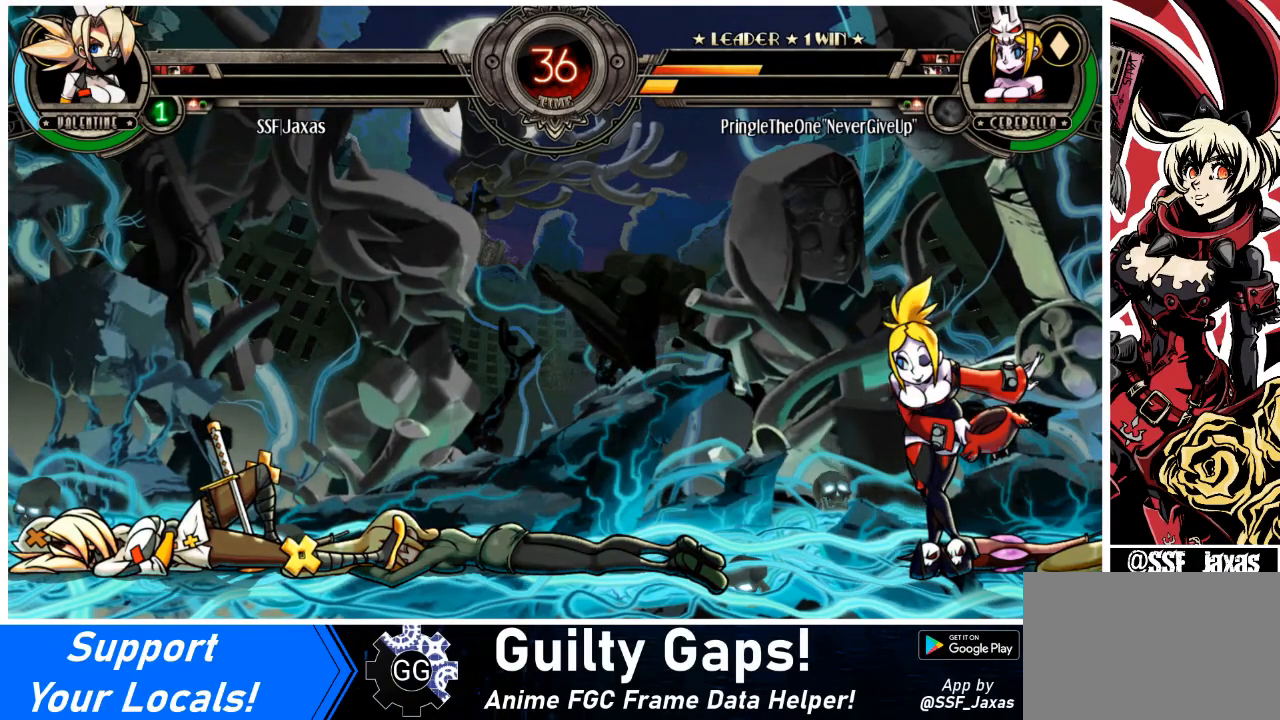
{"buttons": ["SQUARE"], "events": [[433, "SQUARE", "down"]]}
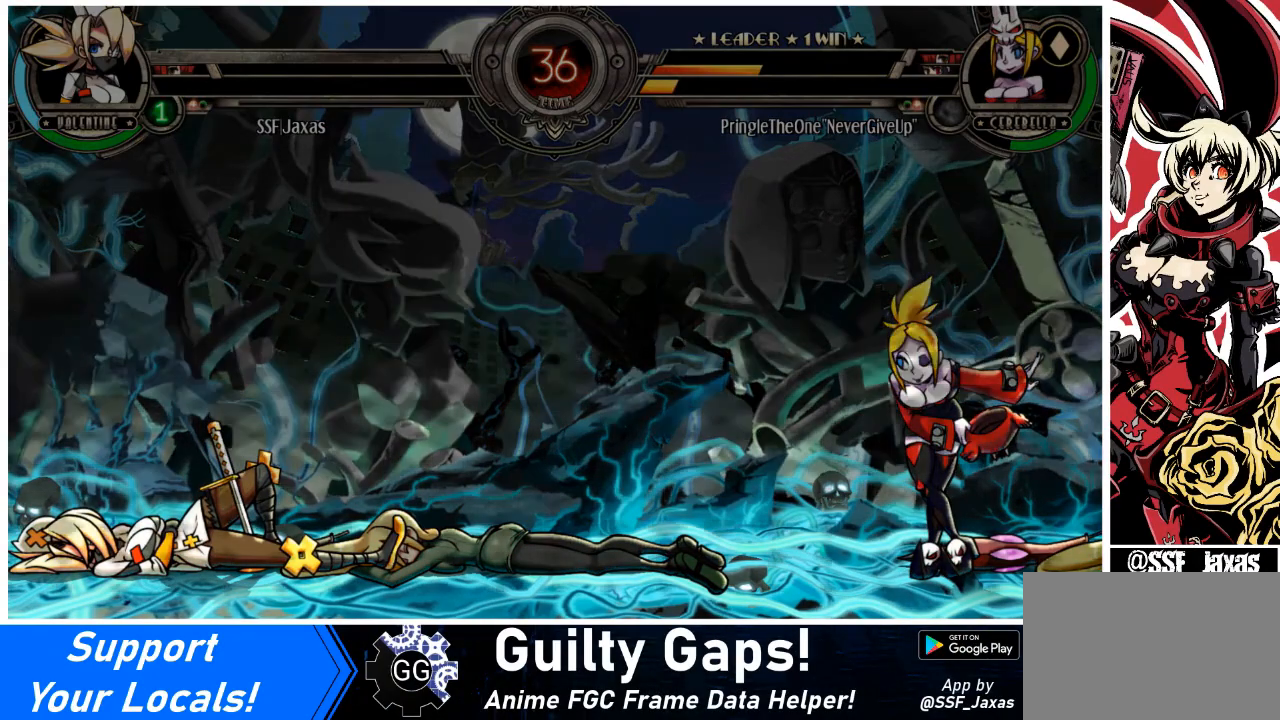
{"buttons": [], "events": [[100, "SQUARE", "up"]]}
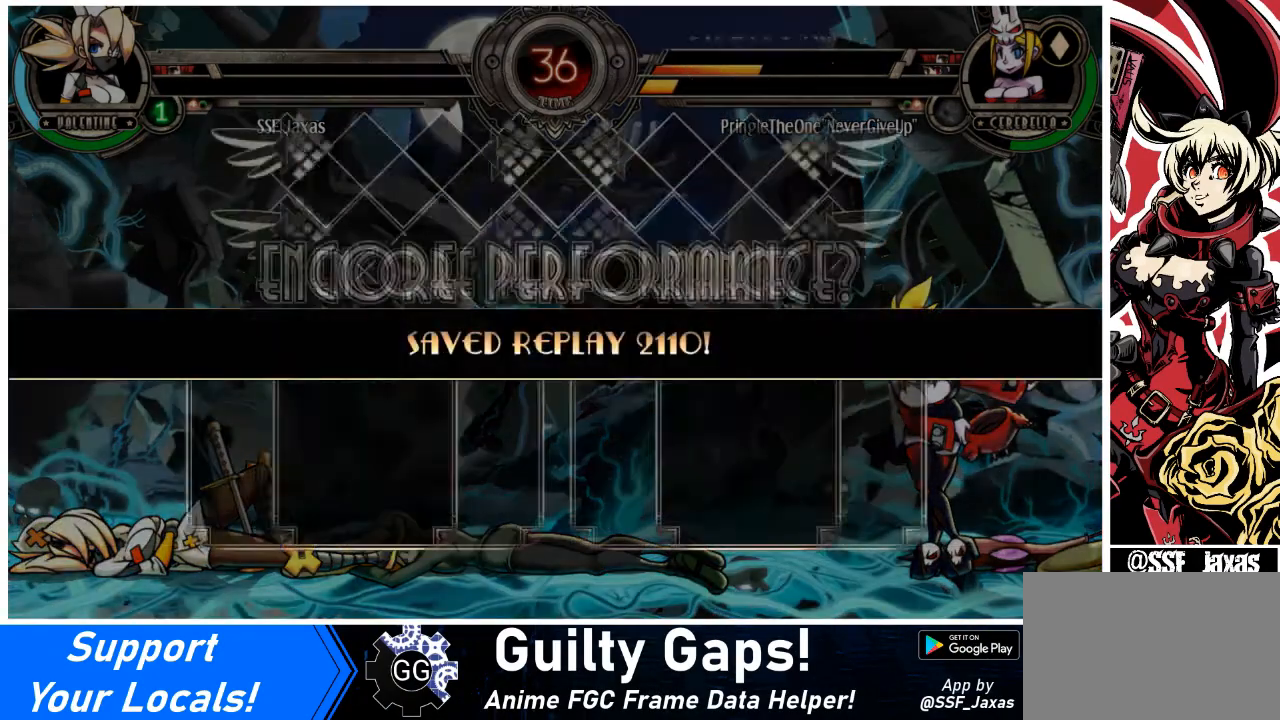
{"buttons": [], "events": [[166, "SQUARE", "down"], [333, "SQUARE", "up"]]}